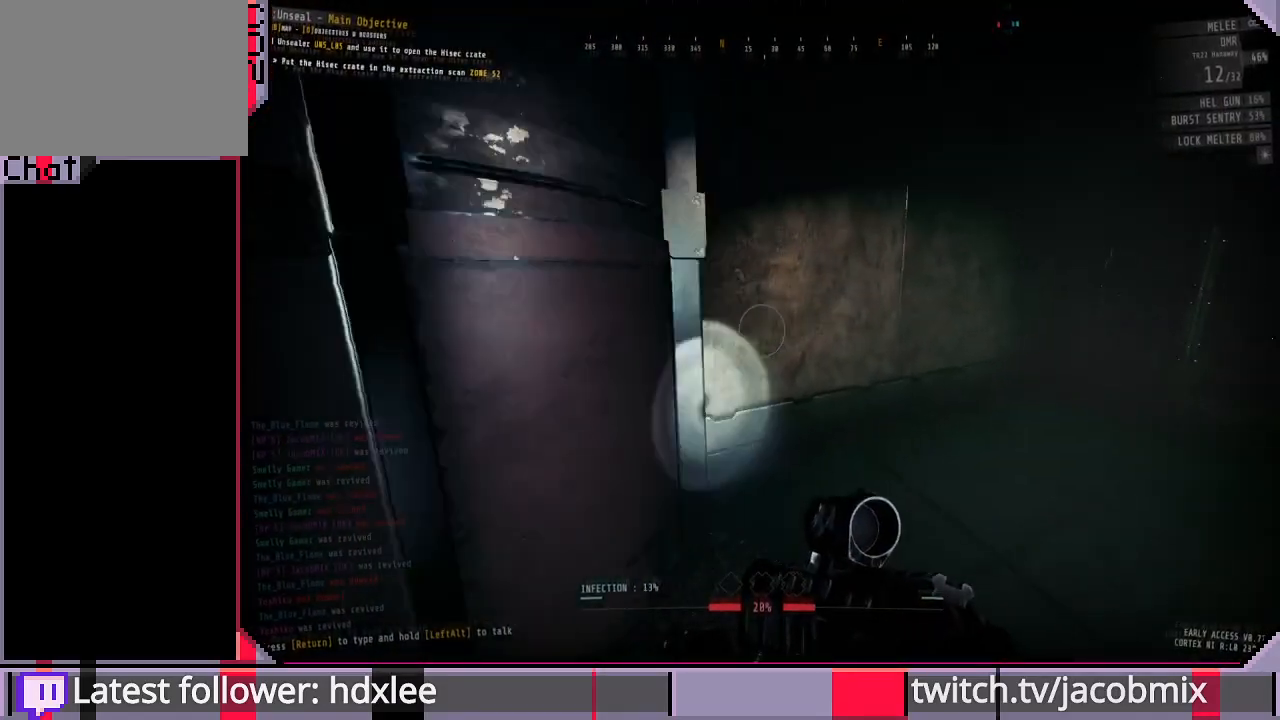
Gameplay with keyboard and mouse; each line is a JSON object with the keys and mouse buttons held at the frame after it. "events" lists presses ("down") and releases ("up") of "a", "c", "ctrl", "d", "e", "f", "q", "r", "s", "shift", "space", "t", "tab", "w", "x", "z", "mouse_left", "mouse_wheel", "mouse_right", "mouse_mb4" and "mouse_mb5" between this image and that frame as [ms after this image, input, new state], when the widget could be followed in between. "mouse_left", "mouse_wheel", "mouse_right", "mouse_mb4", "mouse_mb5" = the "left", "wheel", "right", "mb4", "mb5" buttons of the "mouse" list. No other keys are recorded. "wheel" means that the mouse wheel is clicked or scrolled. Mouse movement is not recorded.
{"keys": ["shift", "w"], "mouse": [], "events": []}
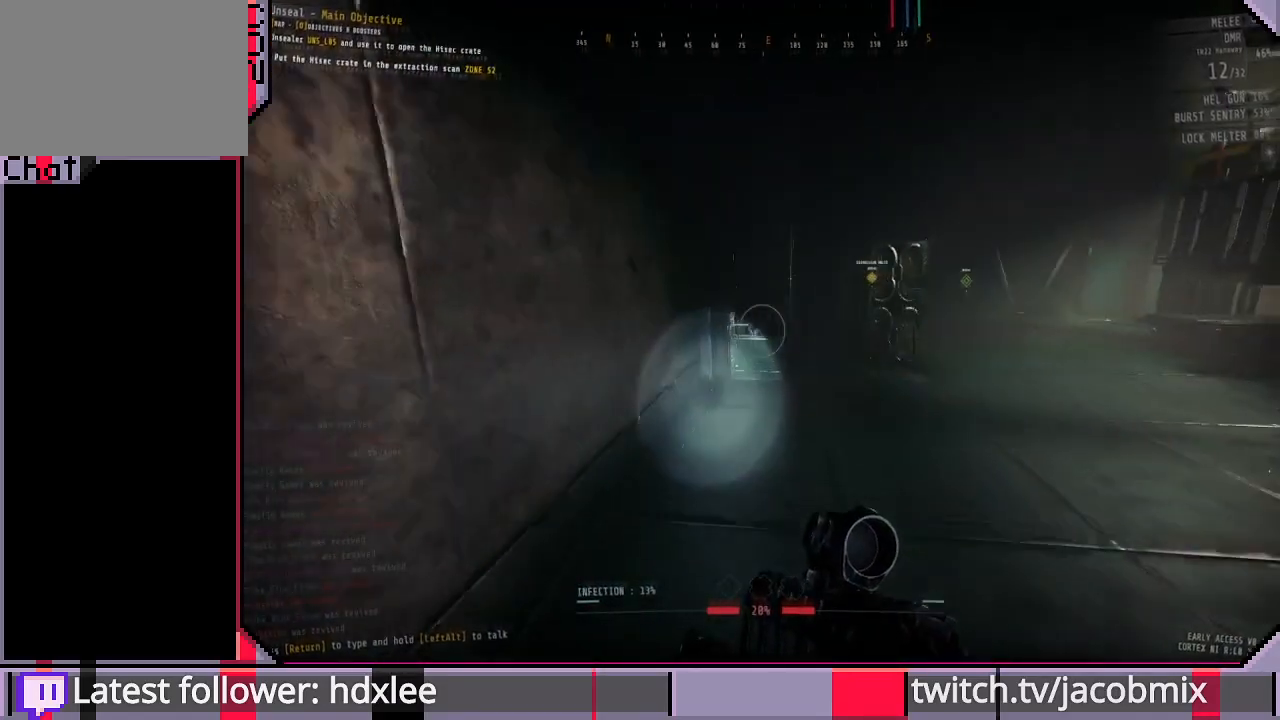
{"keys": ["shift", "w"], "mouse": [], "events": []}
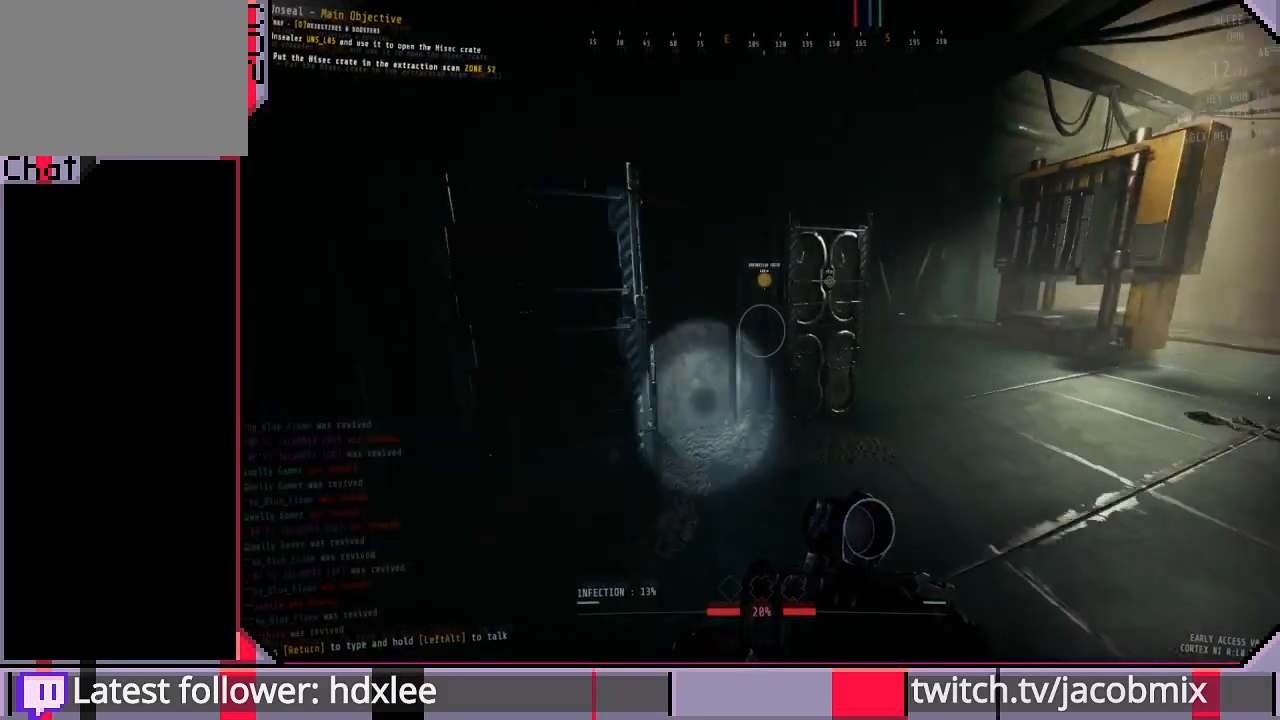
{"keys": ["d", "shift", "w"], "mouse": [], "events": [[133, "d", "down"]]}
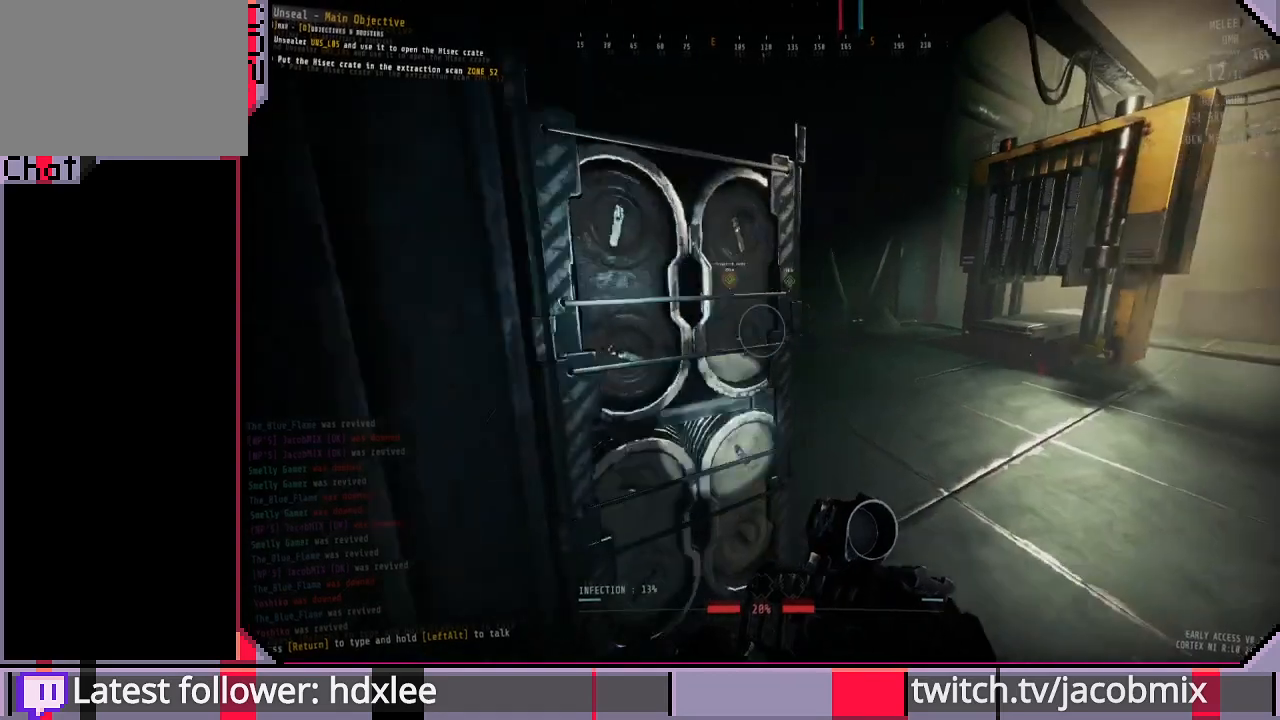
{"keys": ["d", "shift", "w"], "mouse": [], "events": []}
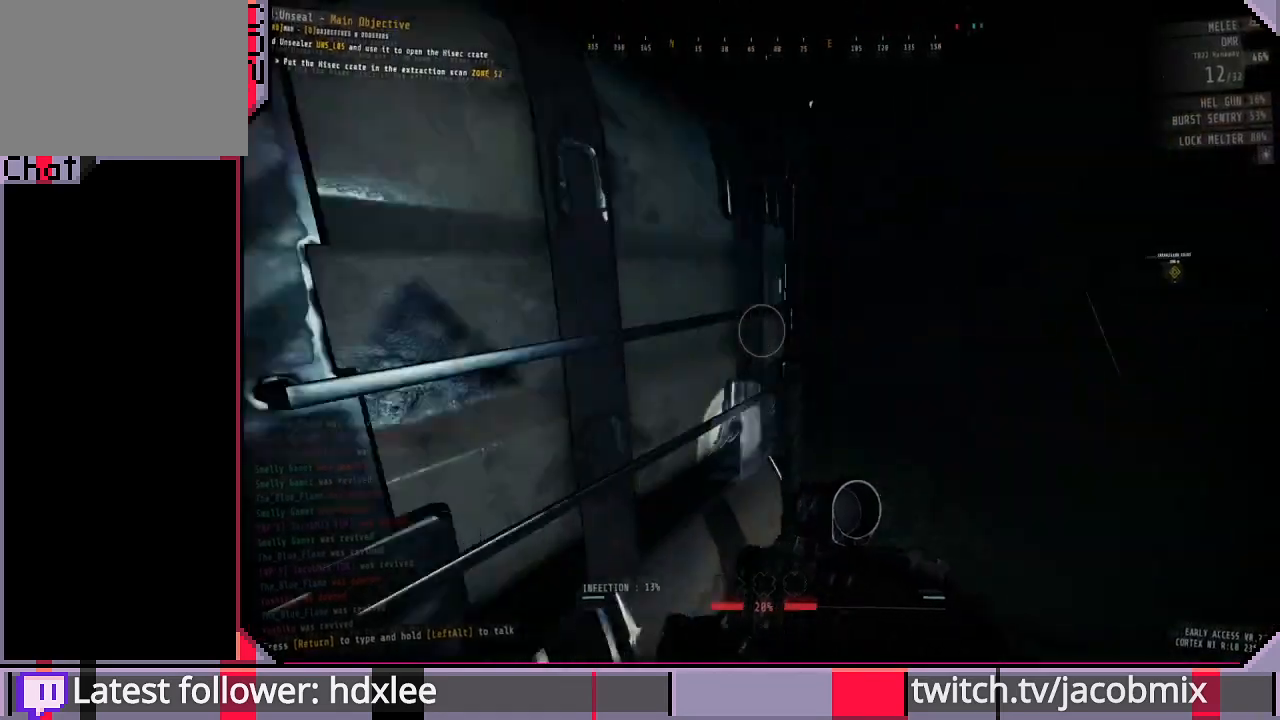
{"keys": ["shift", "w"], "mouse": [], "events": [[267, "d", "up"]]}
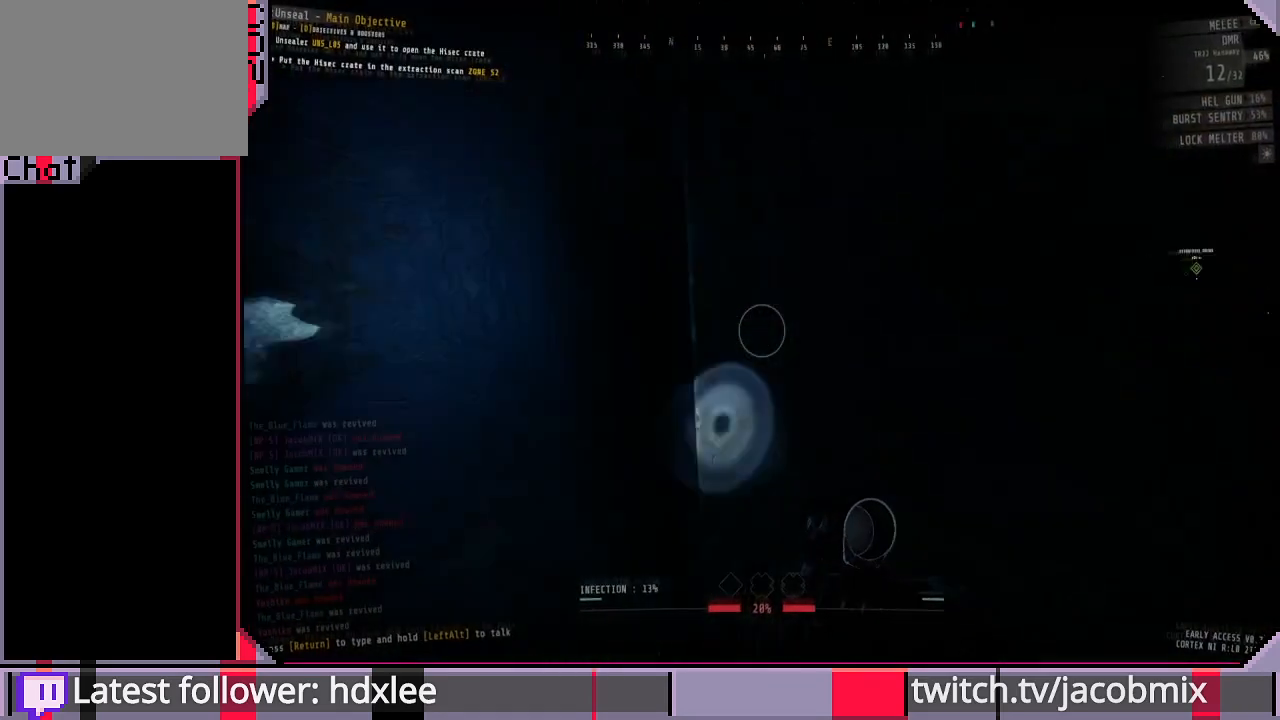
{"keys": ["d", "shift", "w"], "mouse": [], "events": [[433, "d", "down"]]}
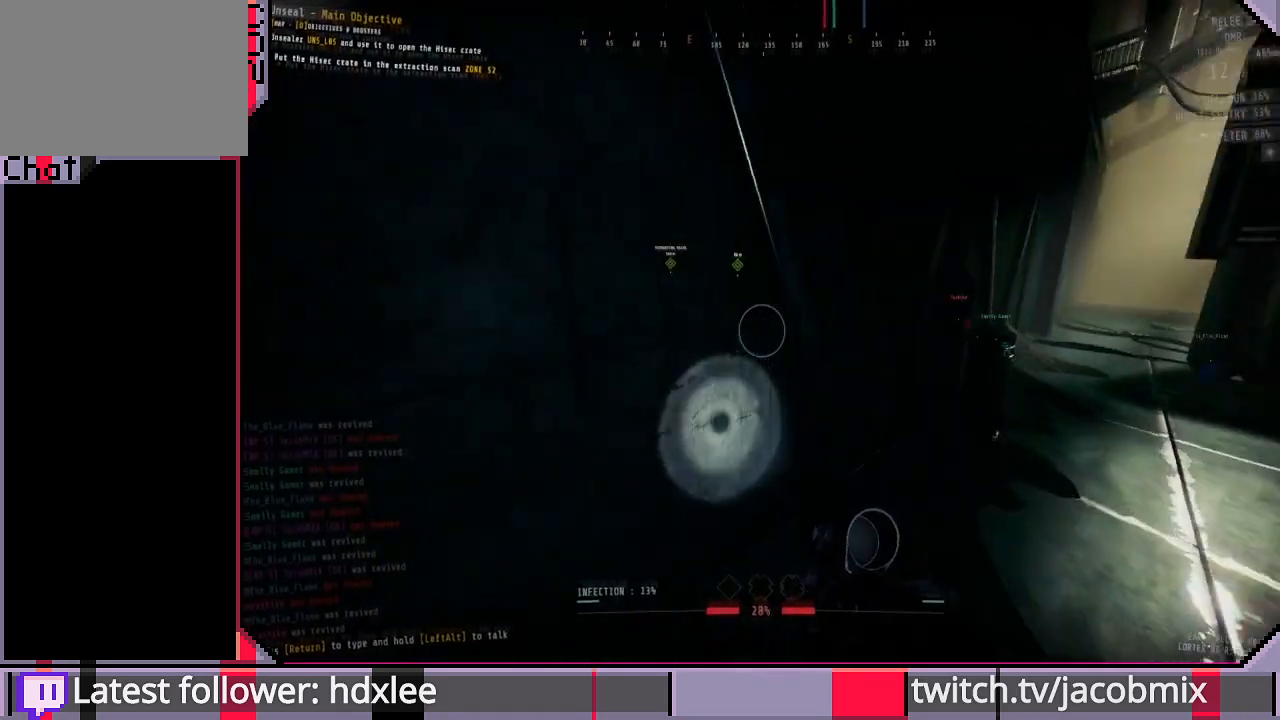
{"keys": ["d", "shift", "w"], "mouse": [], "events": [[233, "d", "up"], [467, "d", "down"]]}
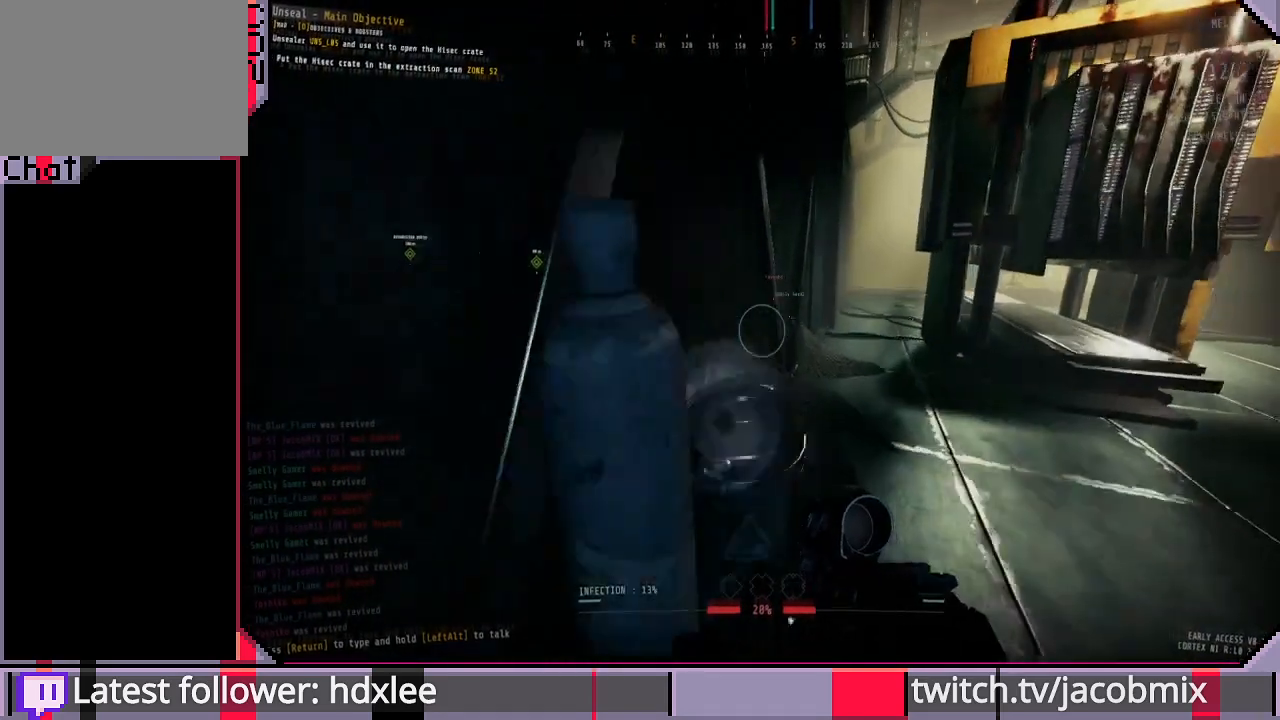
{"keys": ["shift", "w"], "mouse": [], "events": [[100, "d", "up"]]}
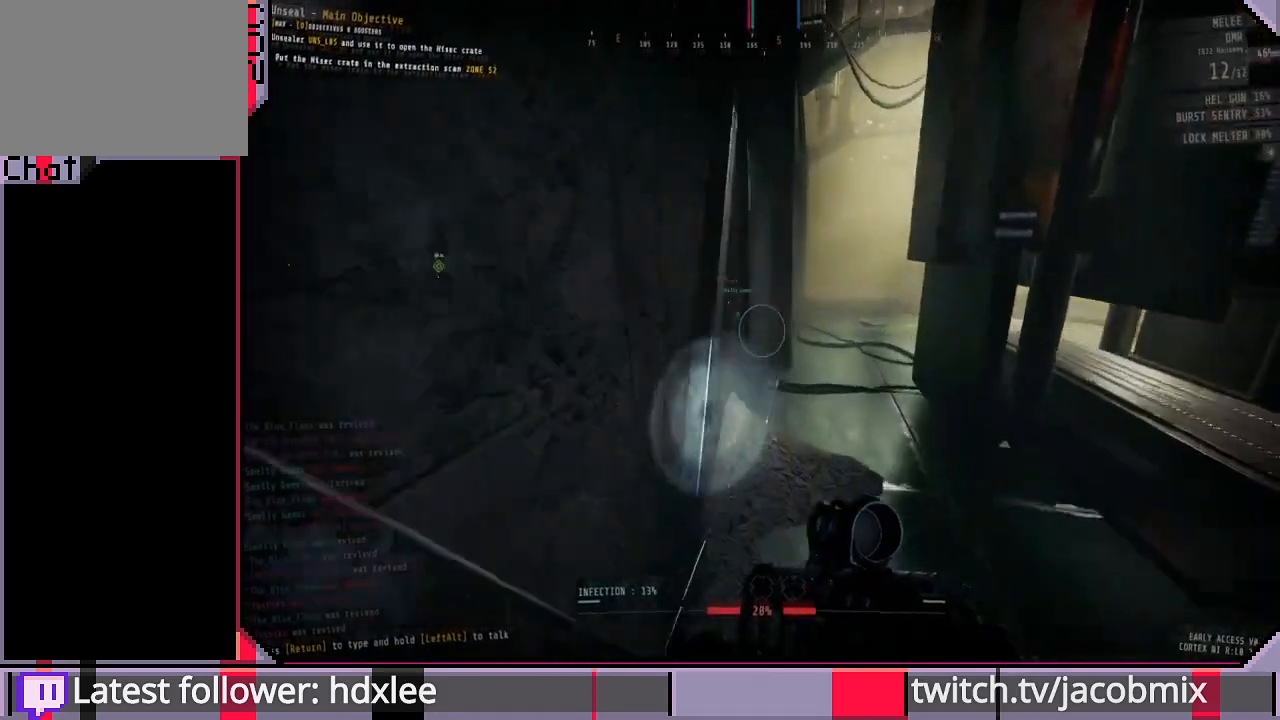
{"keys": ["shift", "w"], "mouse": [], "events": [[433, "d", "down"], [500, "d", "up"]]}
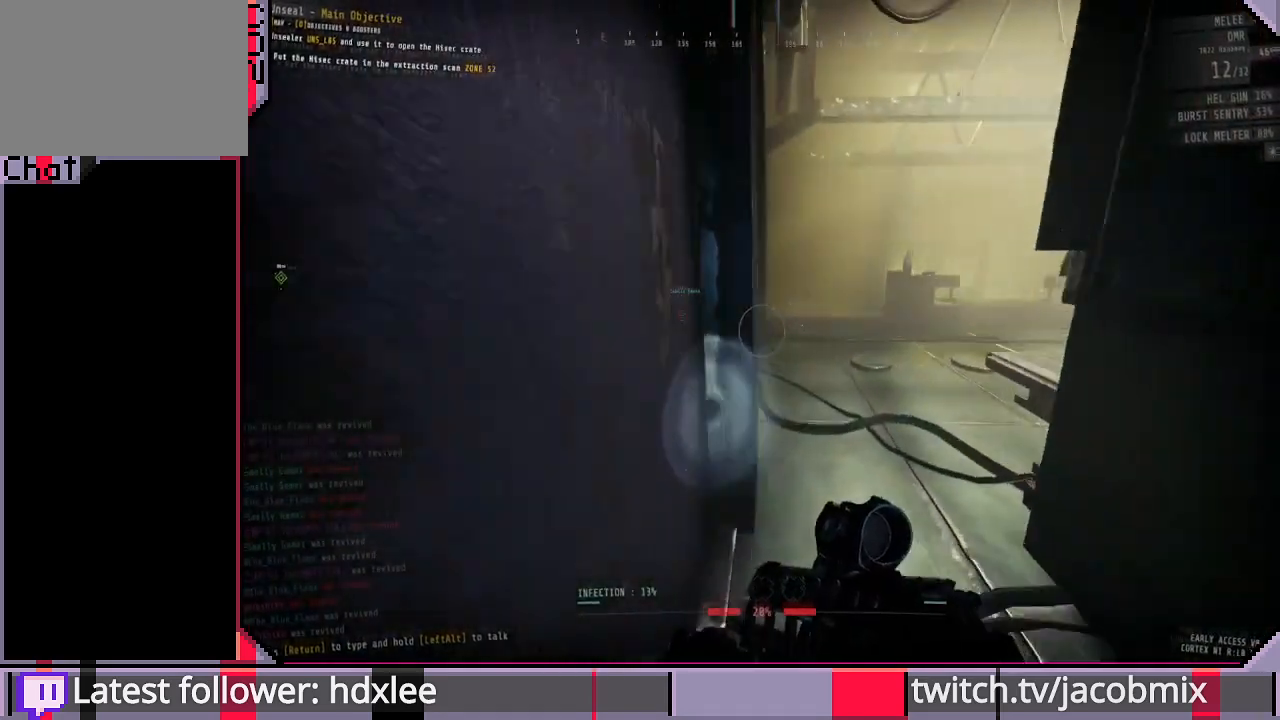
{"keys": ["shift", "w"], "mouse": [], "events": []}
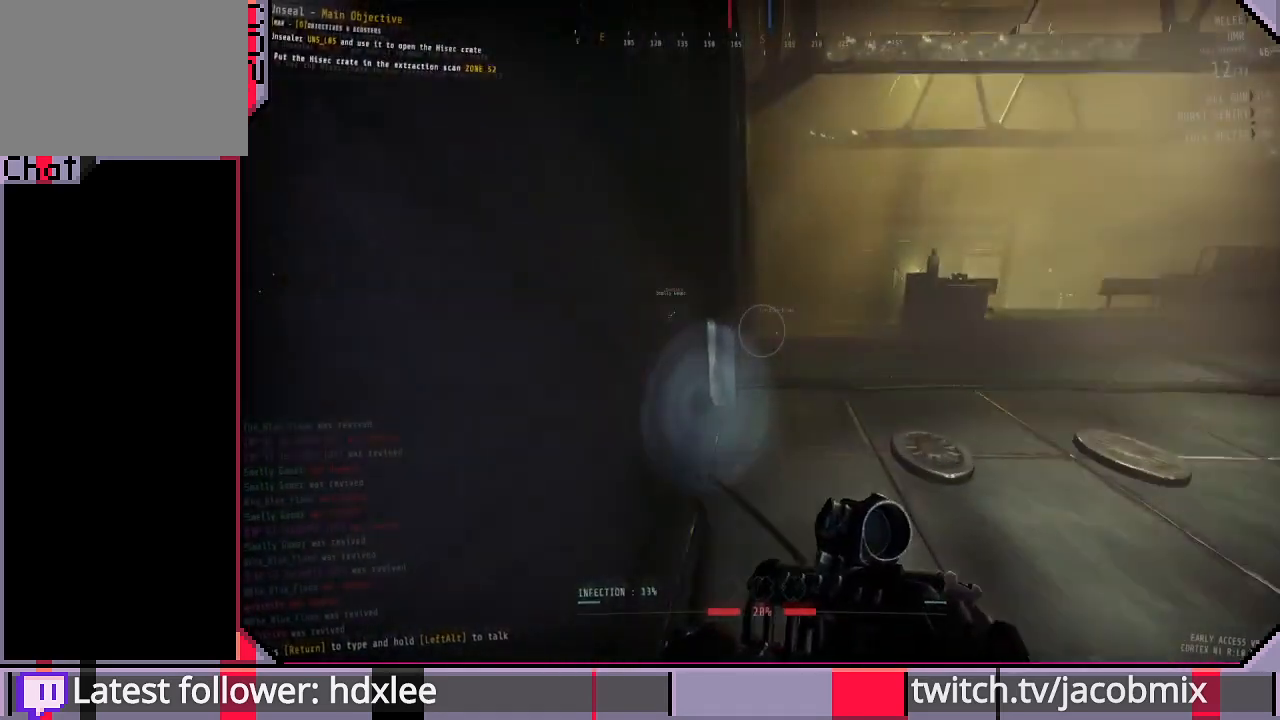
{"keys": ["shift", "w"], "mouse": [], "events": [[400, "d", "down"], [433, "d", "up"]]}
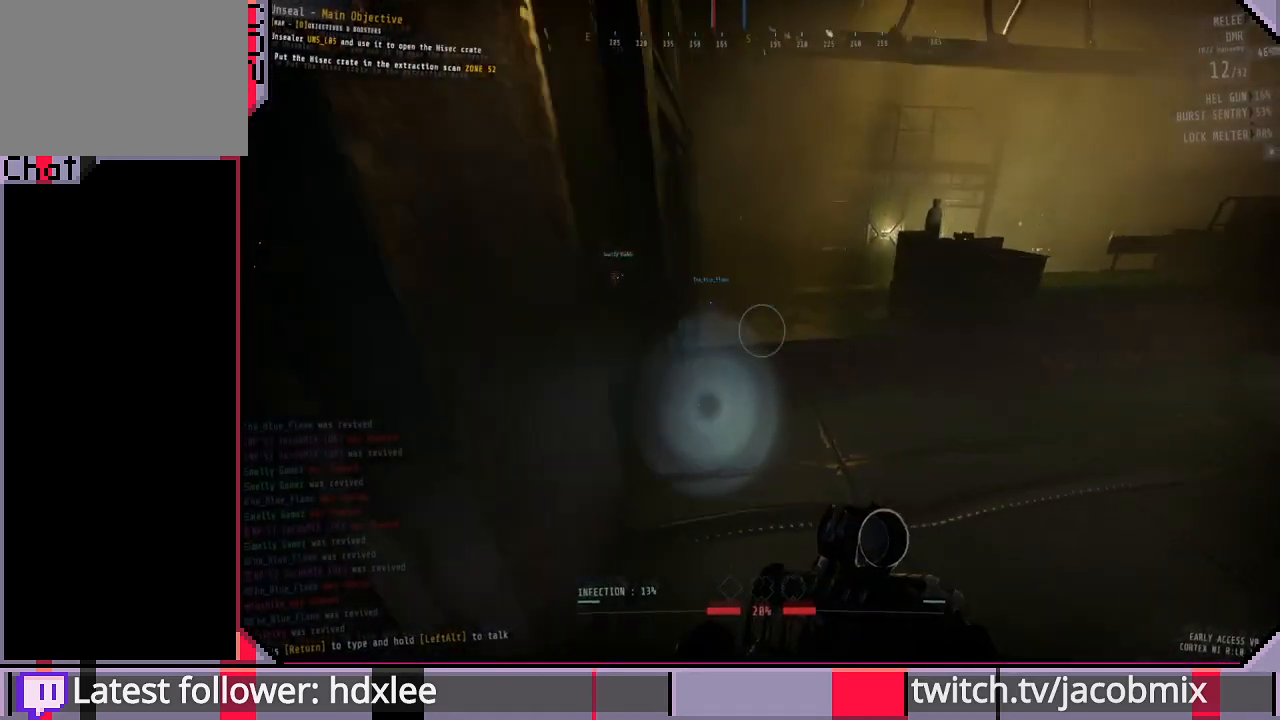
{"keys": ["shift", "w"], "mouse": [], "events": []}
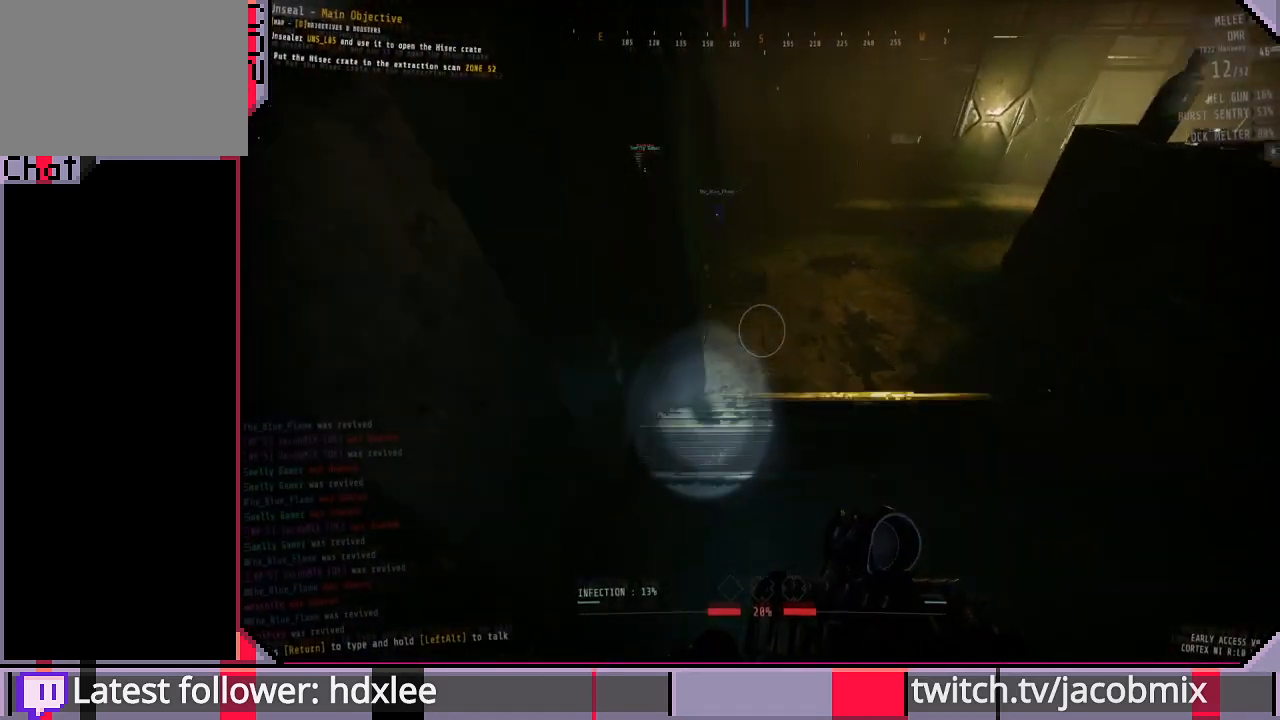
{"keys": ["shift", "w"], "mouse": [], "events": []}
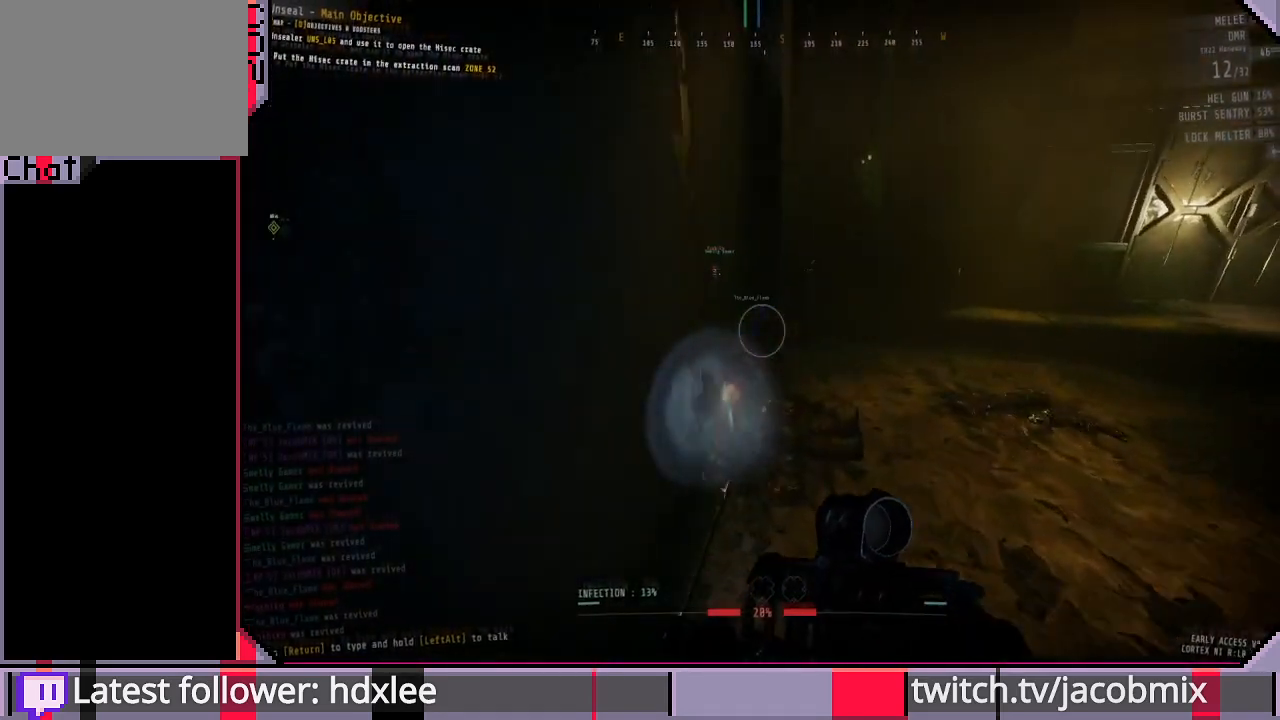
{"keys": ["d", "shift", "w"], "mouse": [], "events": [[367, "d", "down"]]}
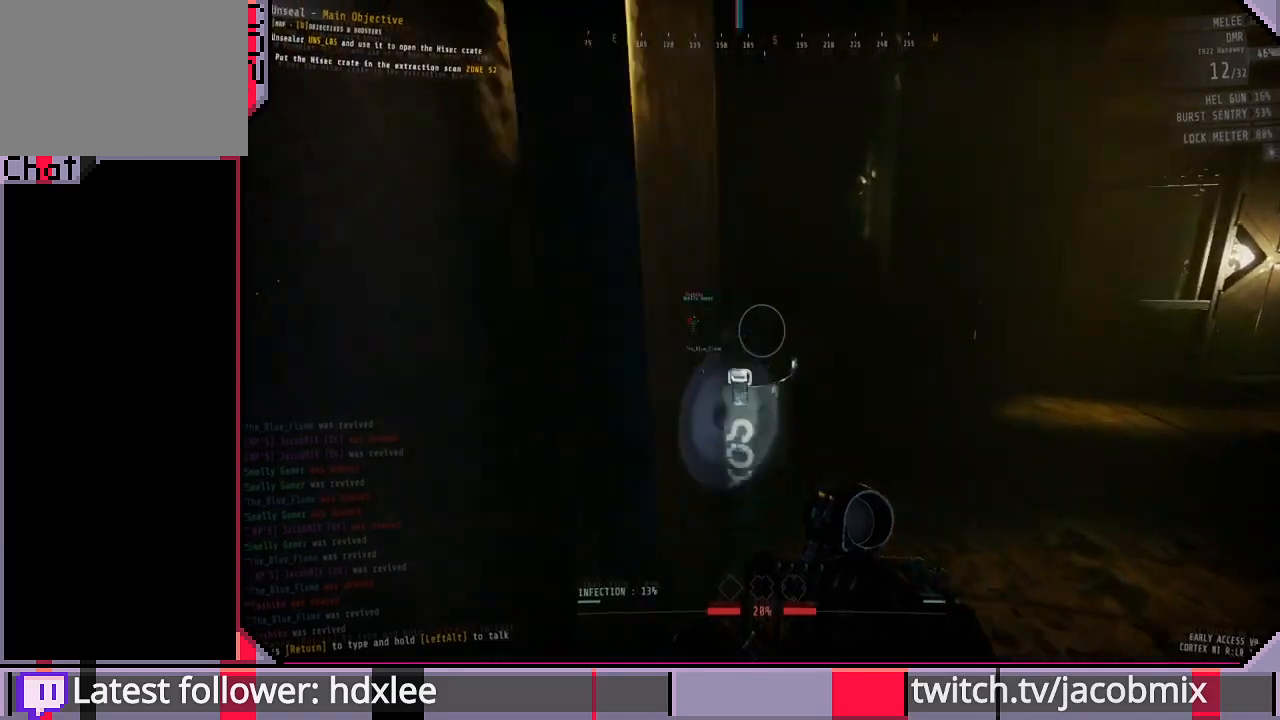
{"keys": ["shift", "w"], "mouse": [], "events": [[67, "d", "up"], [300, "d", "down"], [400, "d", "up"]]}
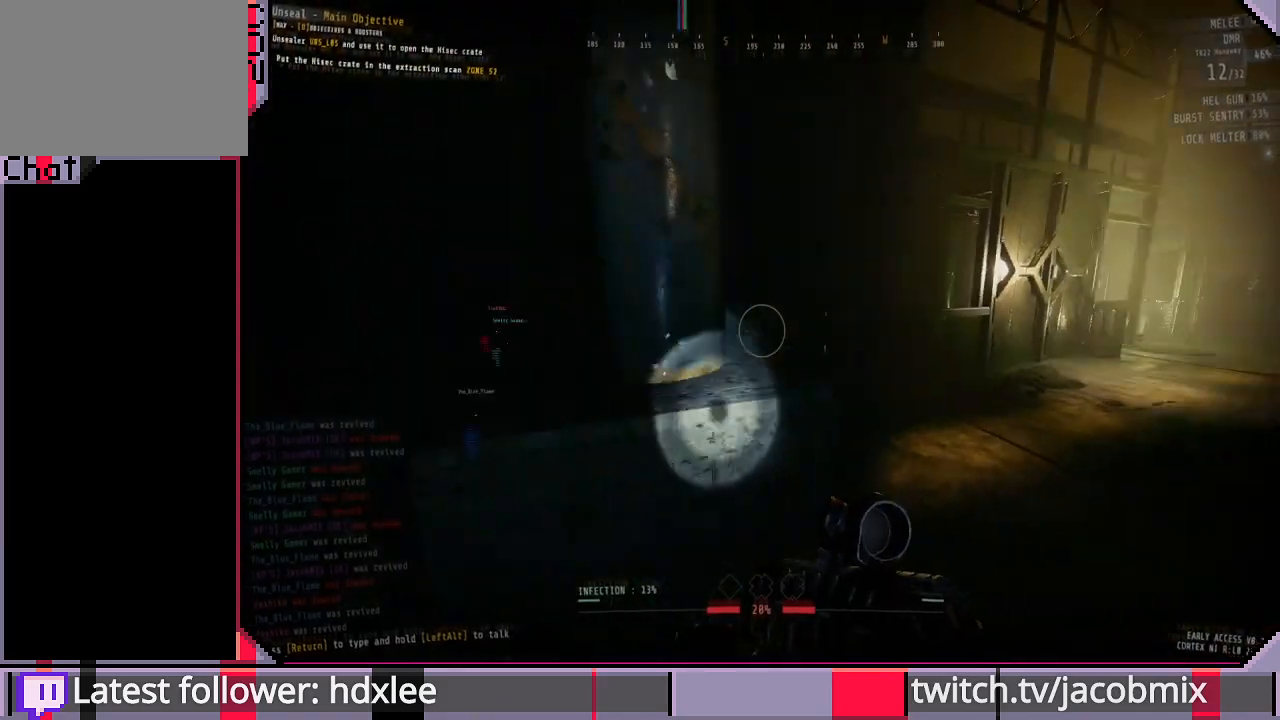
{"keys": ["shift", "w"], "mouse": [], "events": [[133, "d", "down"], [333, "d", "up"]]}
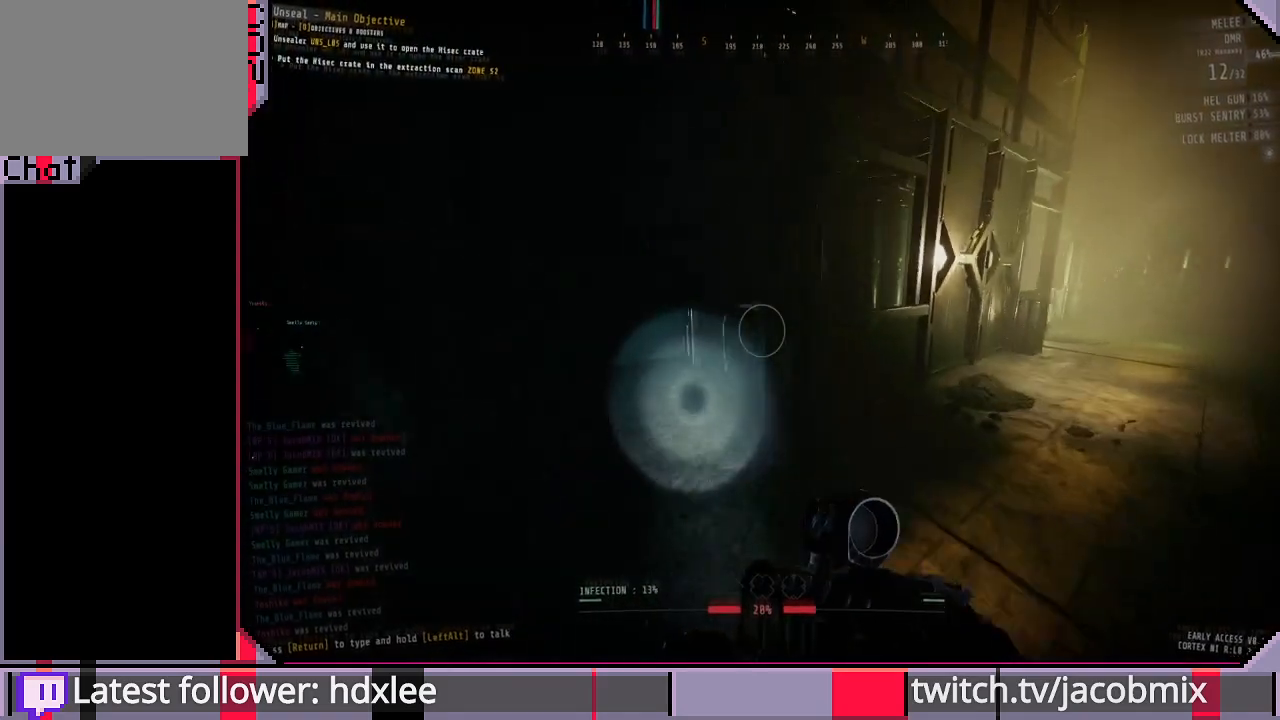
{"keys": ["shift", "w"], "mouse": [], "events": [[267, "d", "down"], [333, "w", "up"], [467, "d", "up"], [467, "w", "down"]]}
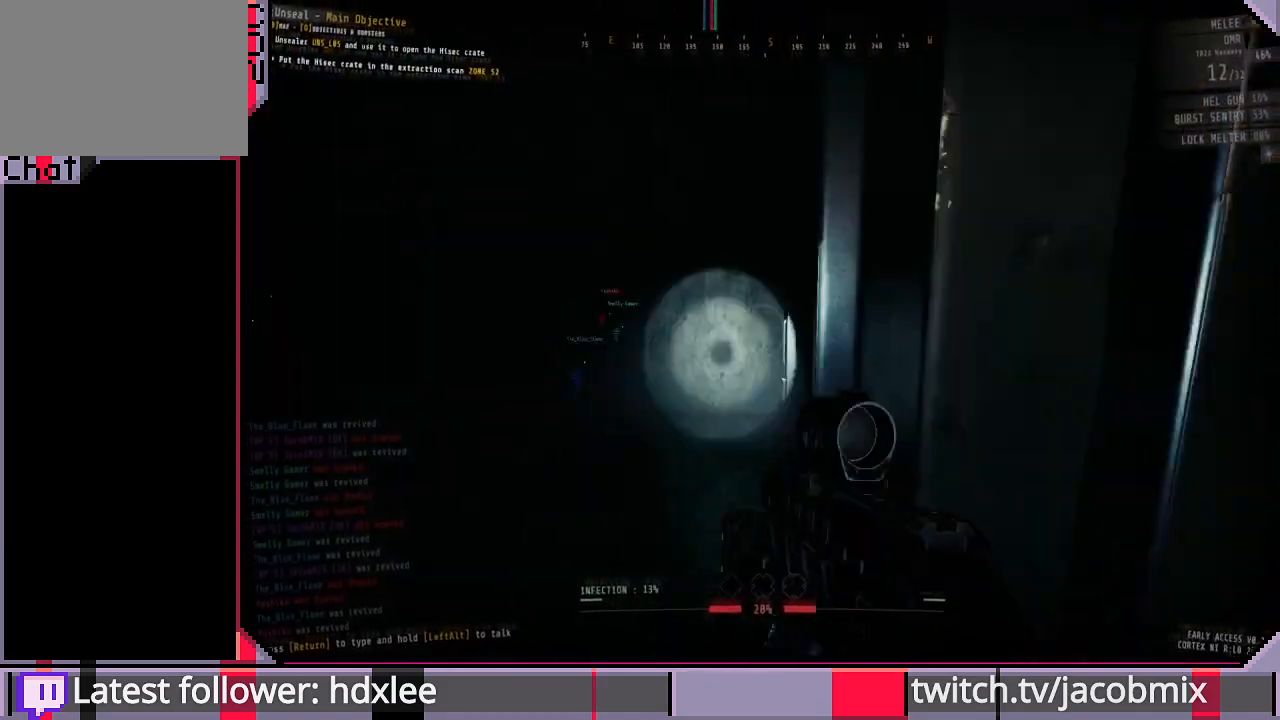
{"keys": ["shift", "w"], "mouse": [], "events": [[100, "w", "up"], [267, "w", "down"], [300, "d", "down"], [433, "d", "up"]]}
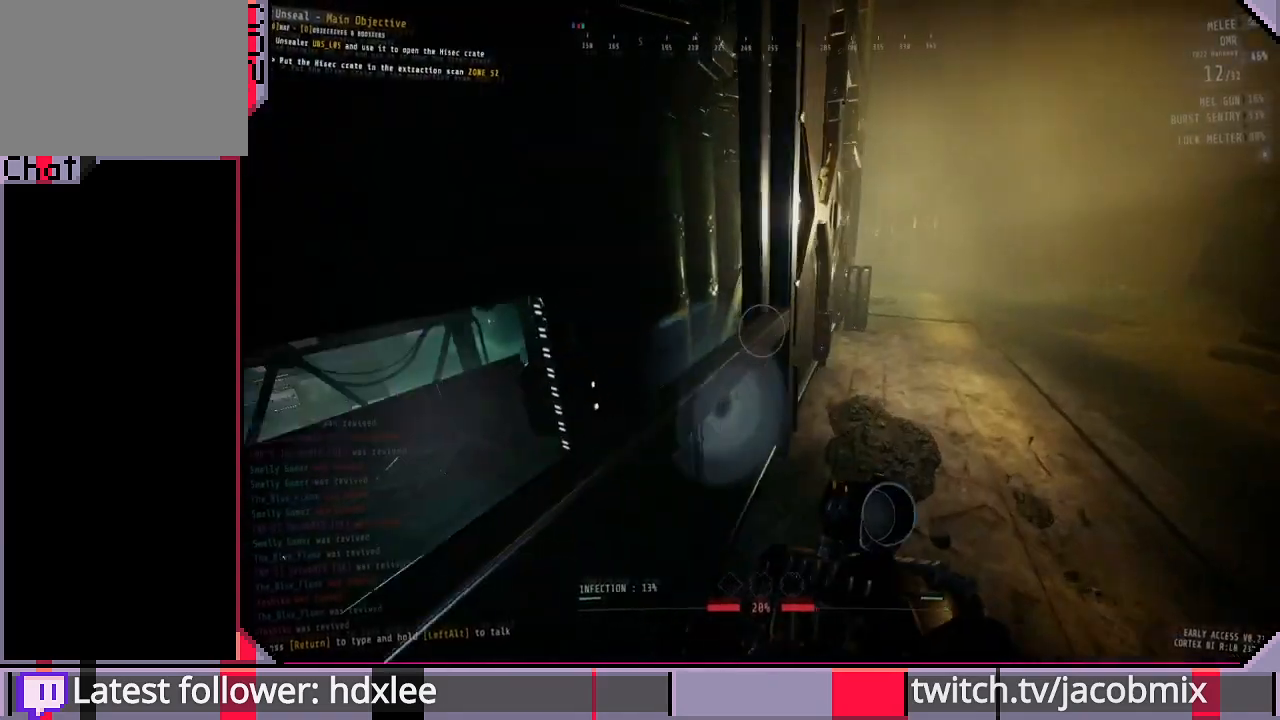
{"keys": ["shift", "w"], "mouse": [], "events": []}
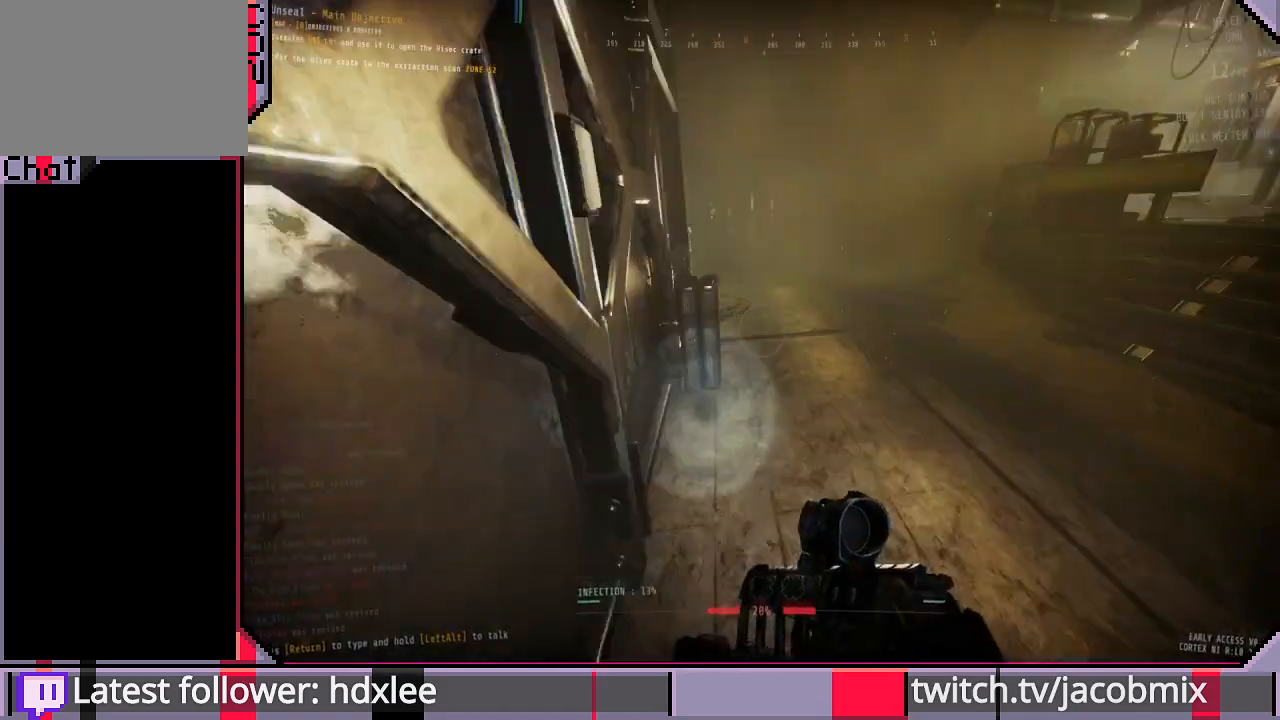
{"keys": ["shift", "w"], "mouse": [], "events": [[267, "space", "down"], [367, "space", "up"]]}
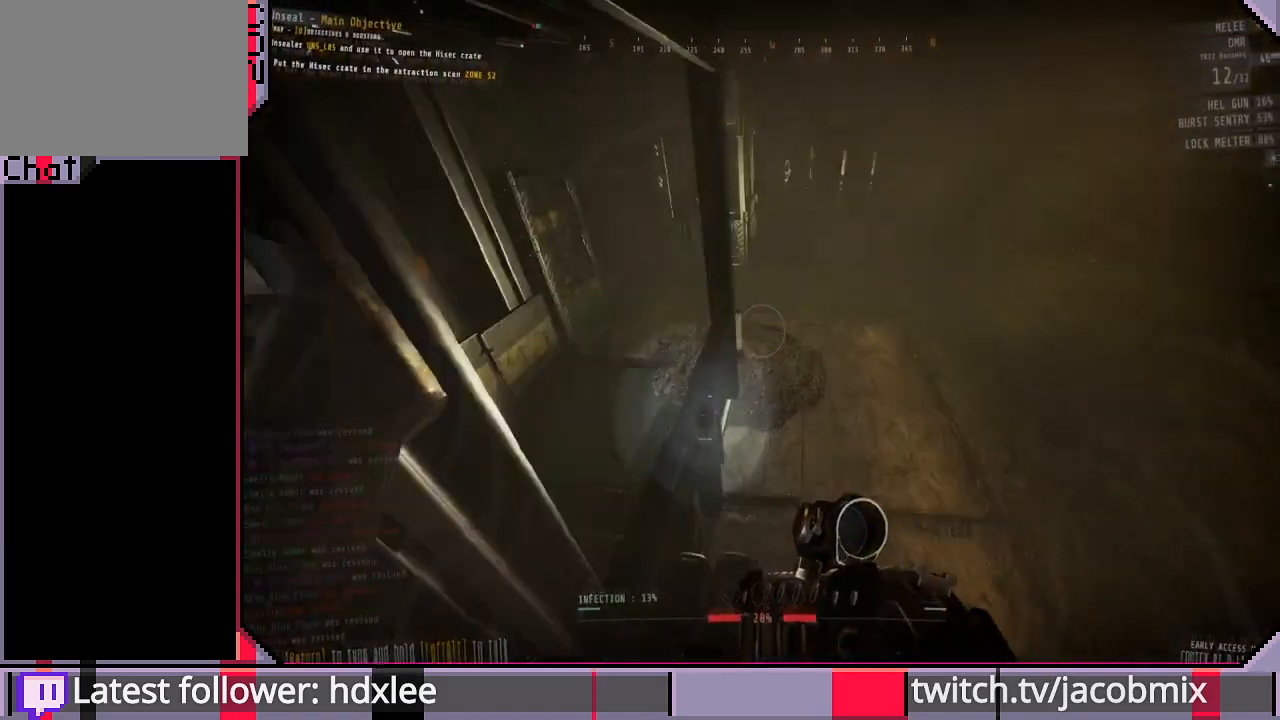
{"keys": ["d", "shift", "w"], "mouse": [], "events": [[133, "d", "down"]]}
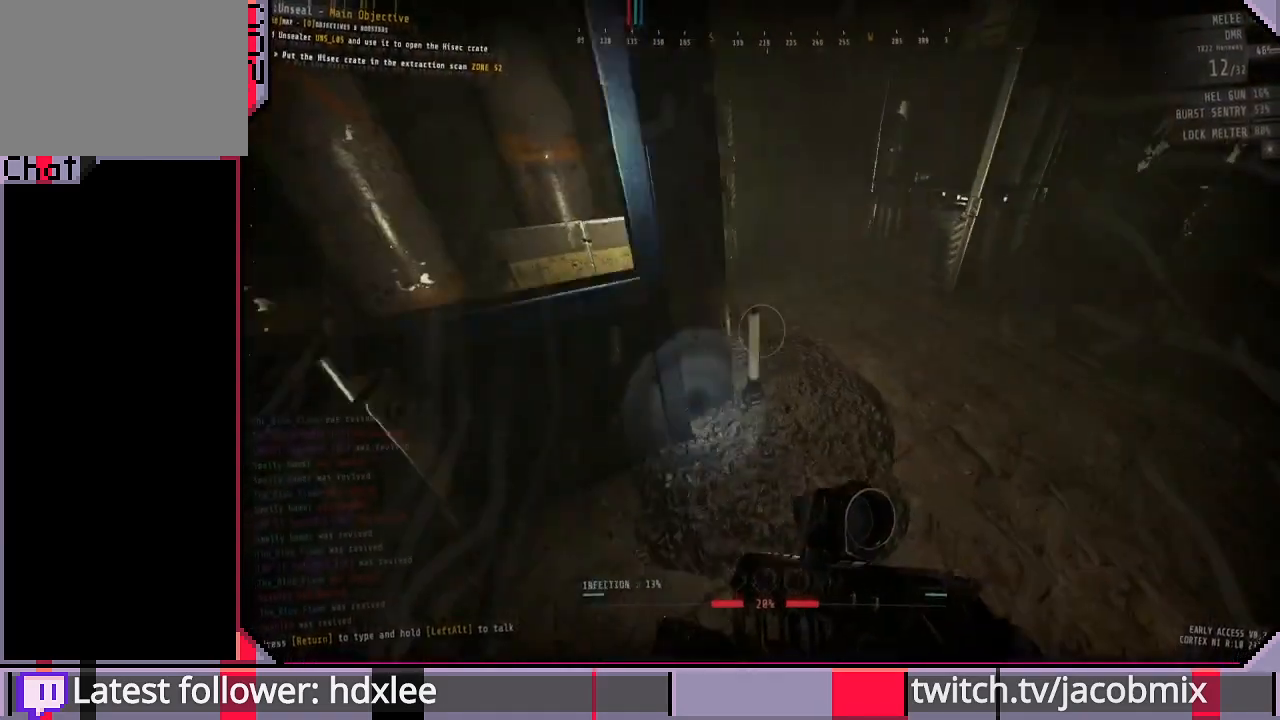
{"keys": ["shift", "w"], "mouse": [], "events": [[200, "d", "up"]]}
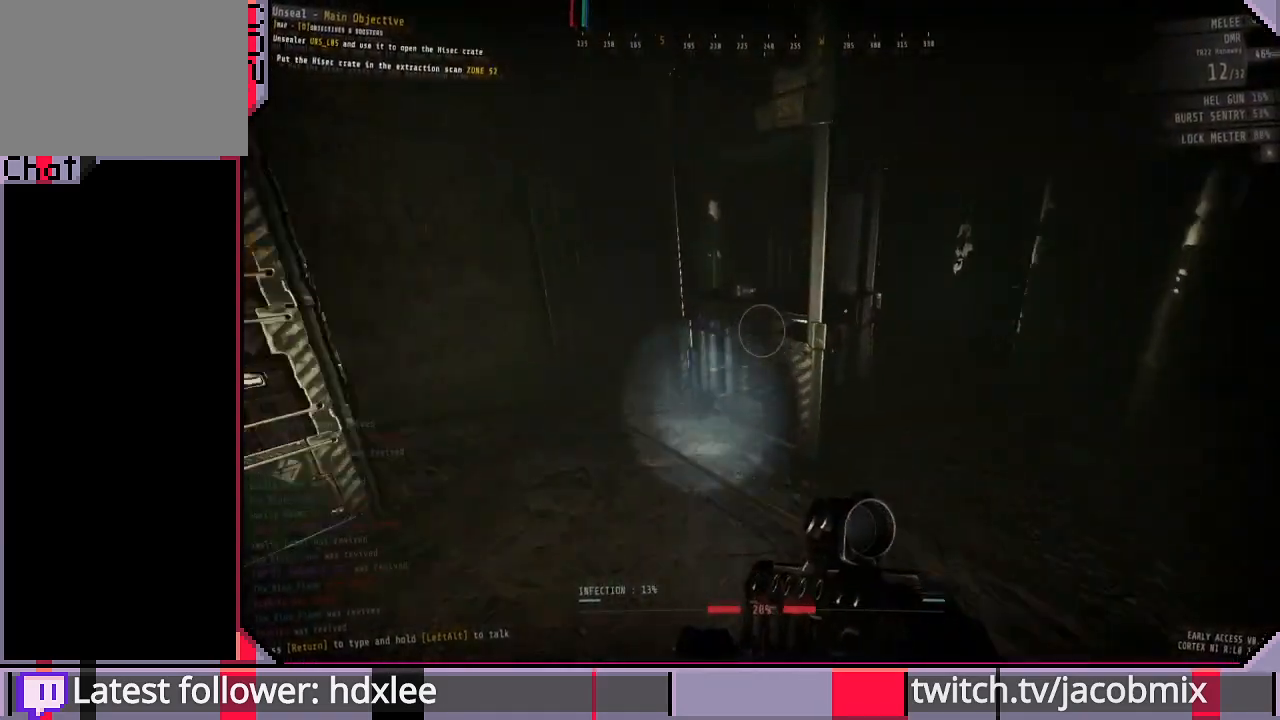
{"keys": ["w"], "mouse": [], "events": [[100, "a", "down"], [133, "shift", "up"], [233, "a", "up"]]}
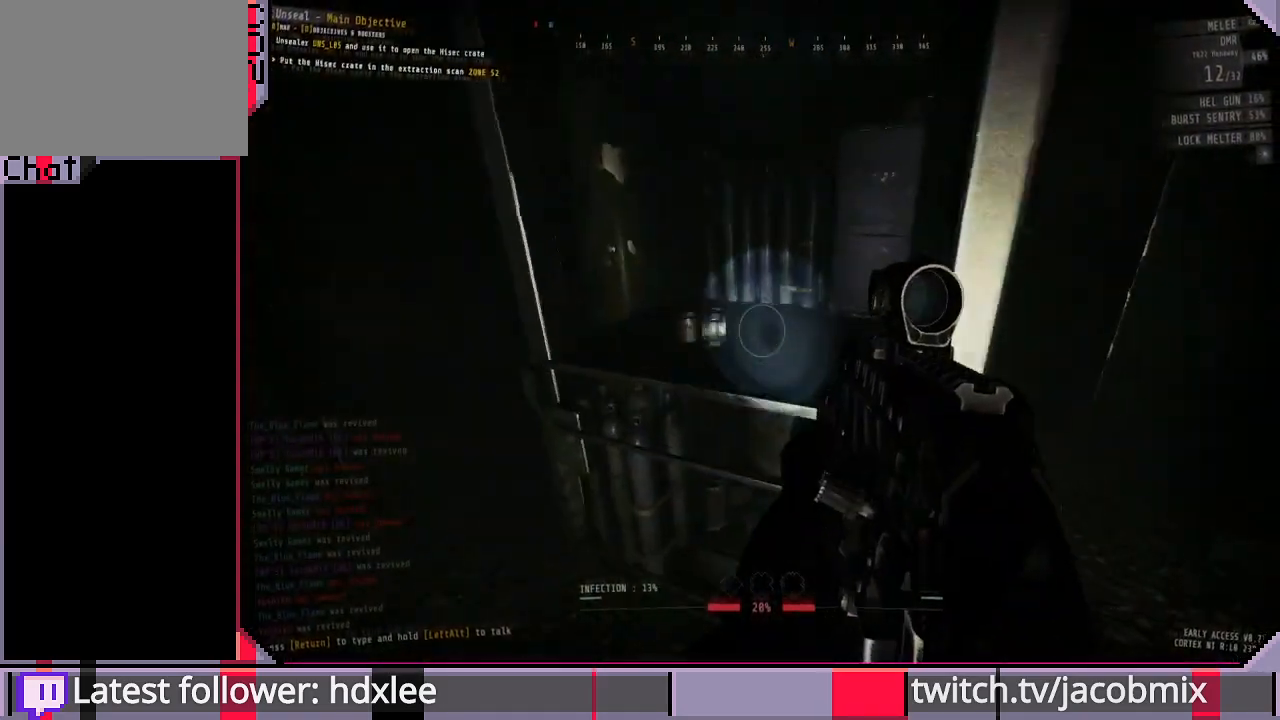
{"keys": ["a", "w"], "mouse": [], "events": [[300, "a", "down"]]}
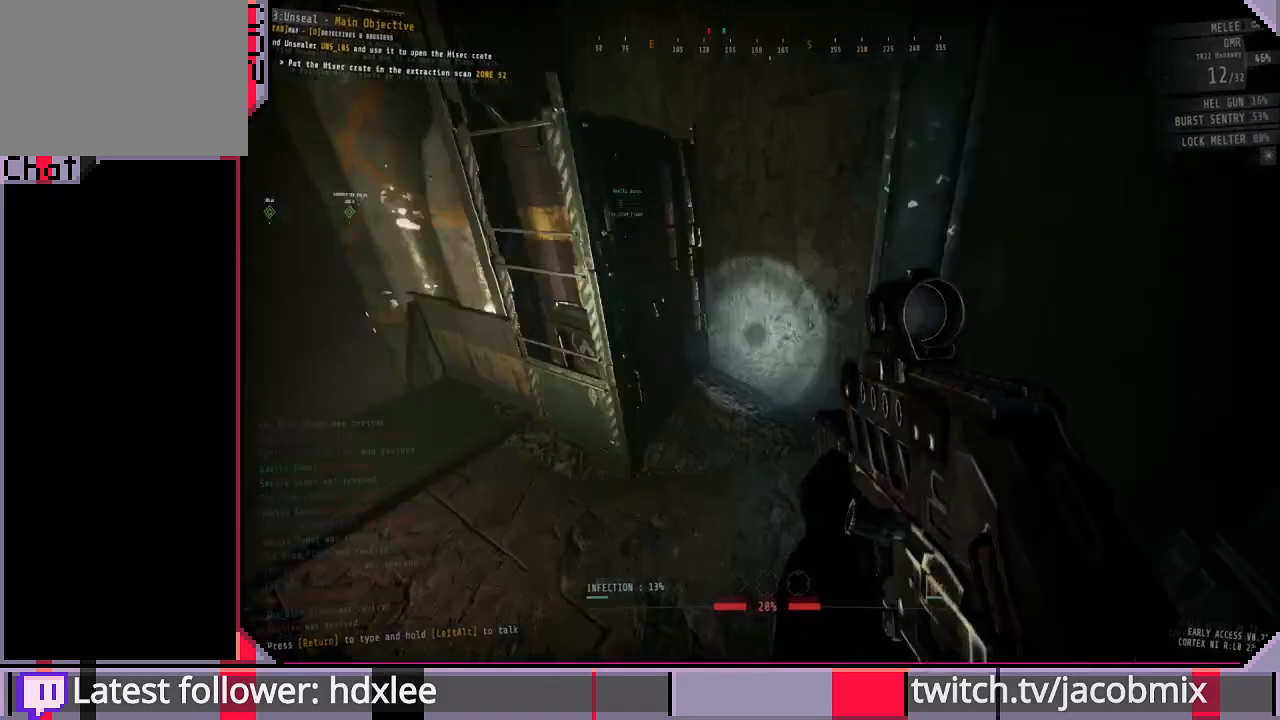
{"keys": ["shift", "w"], "mouse": [], "events": [[100, "shift", "down"], [267, "a", "up"]]}
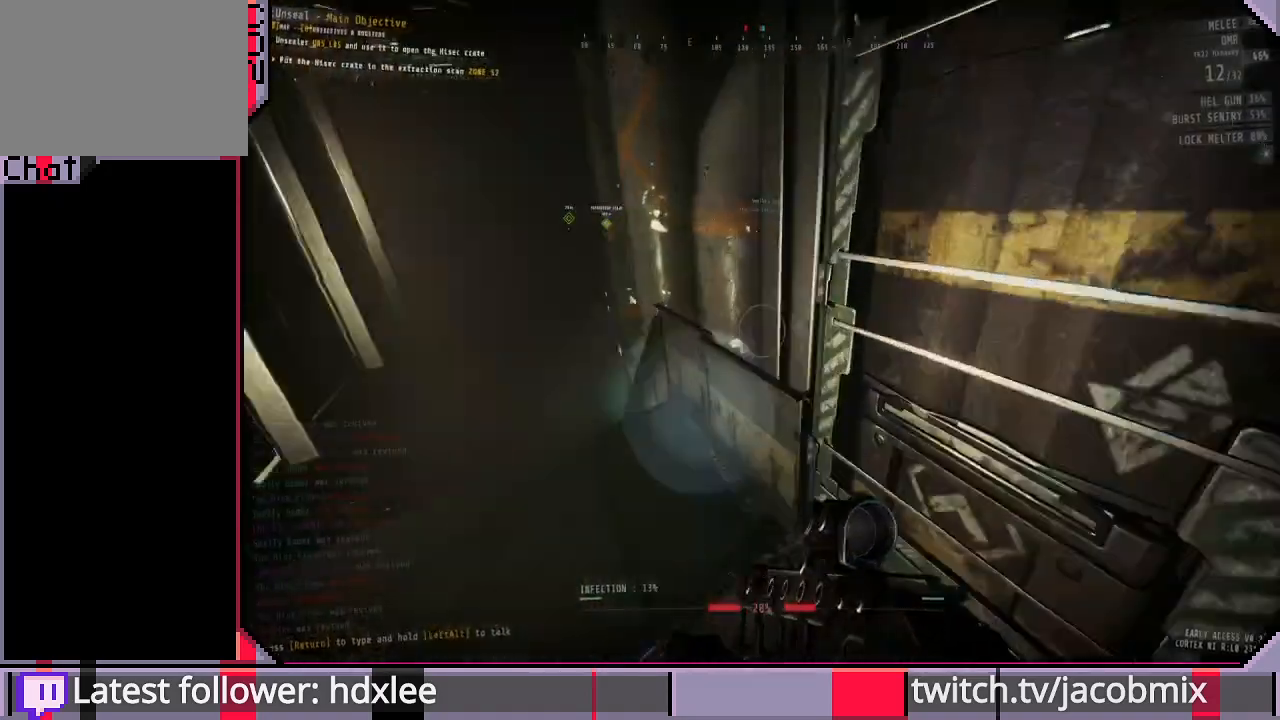
{"keys": ["shift", "w"], "mouse": [], "events": []}
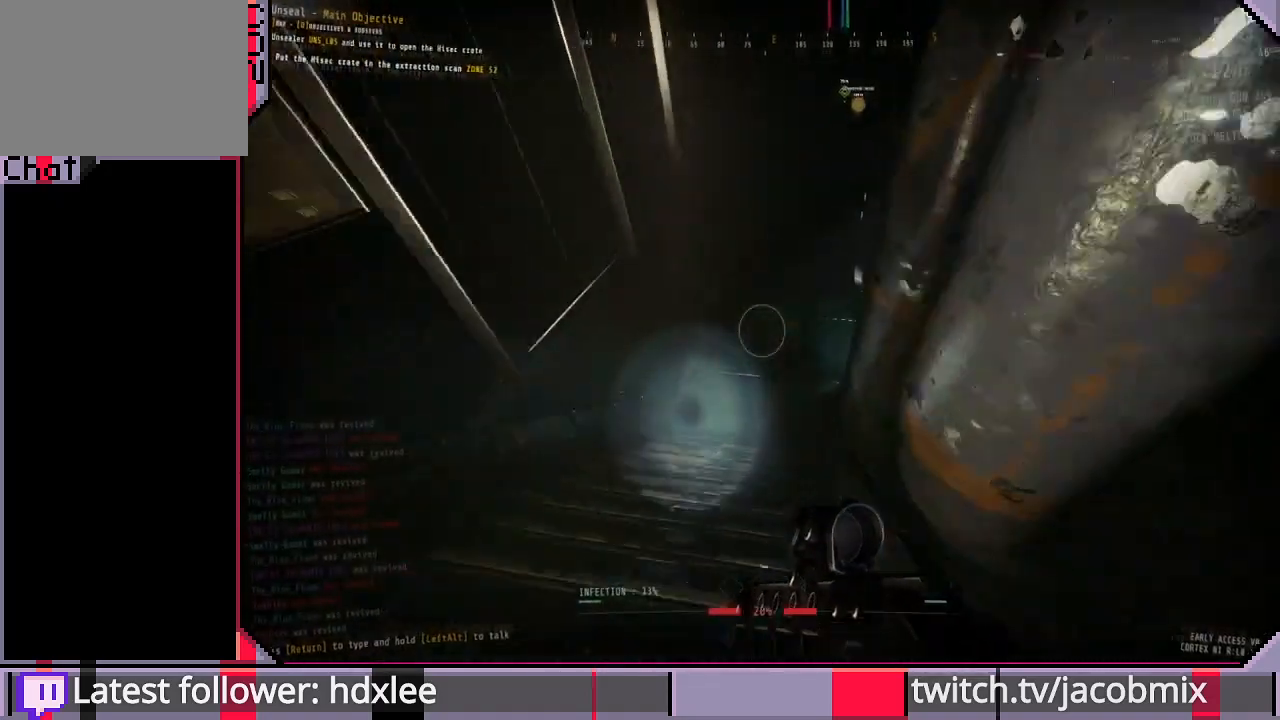
{"keys": ["shift", "w"], "mouse": [], "events": []}
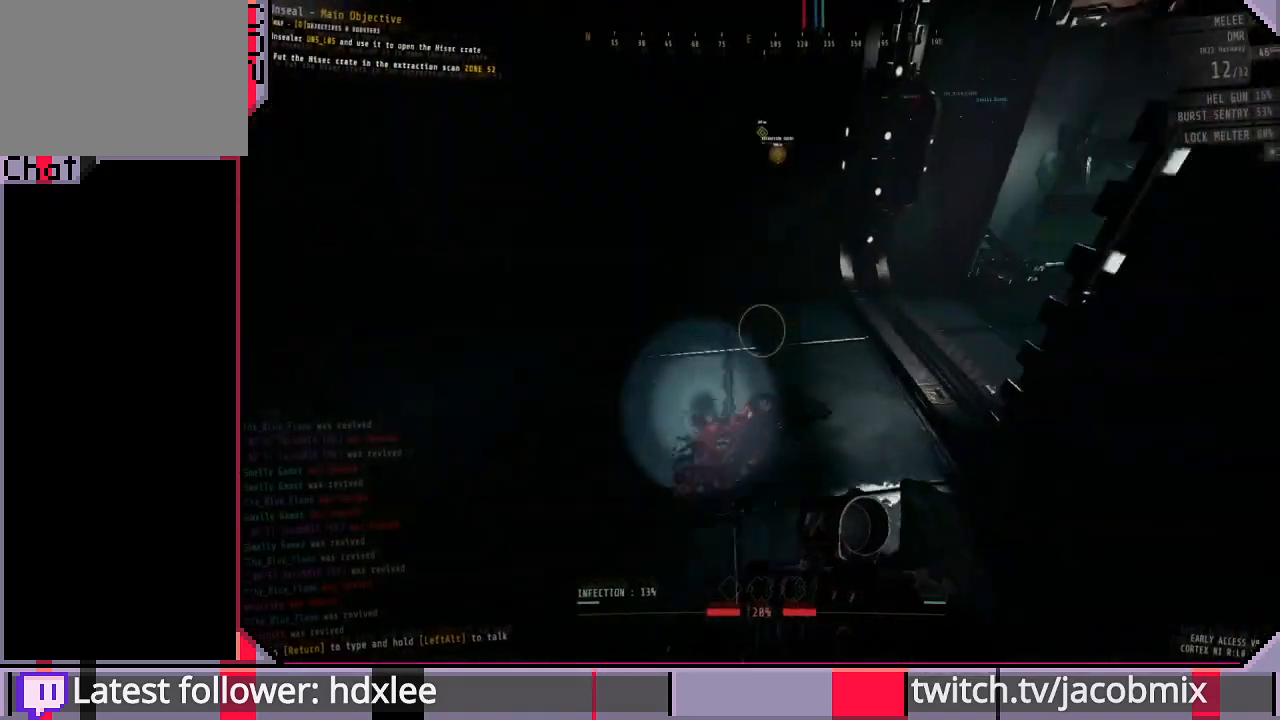
{"keys": ["shift", "w"], "mouse": [], "events": [[233, "a", "down"], [333, "a", "up"]]}
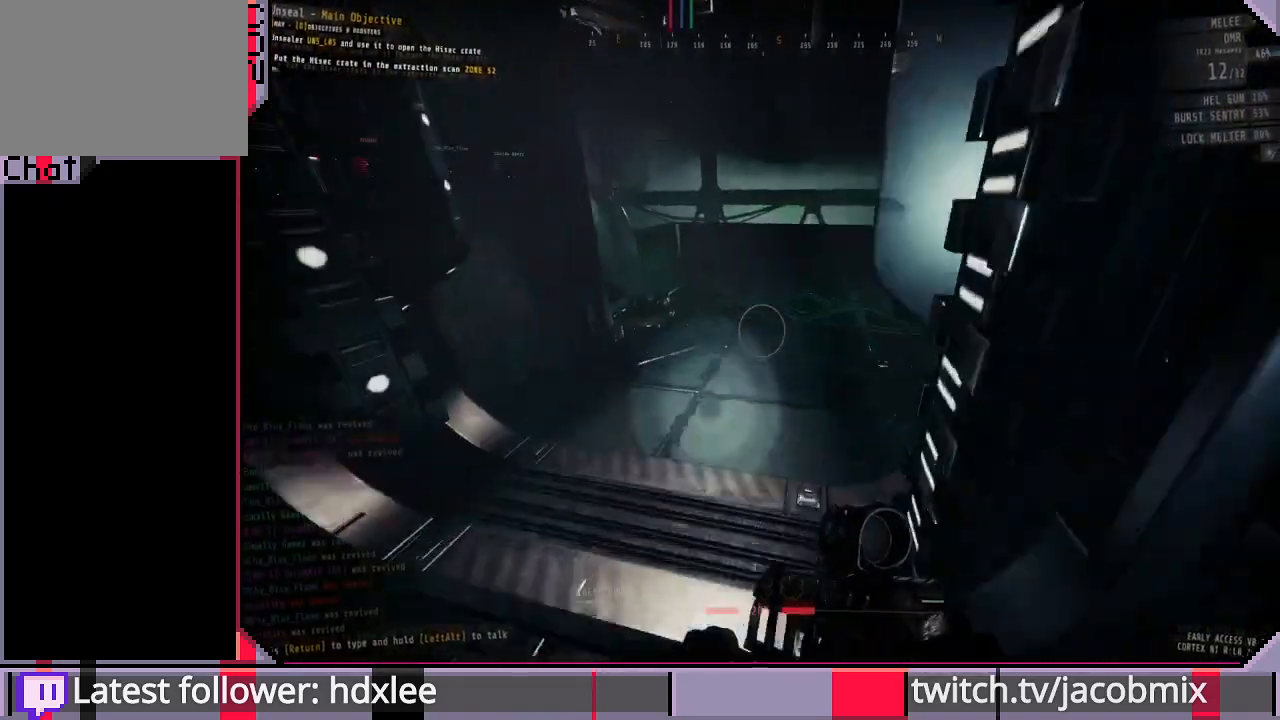
{"keys": ["w"], "mouse": [], "events": [[400, "shift", "up"]]}